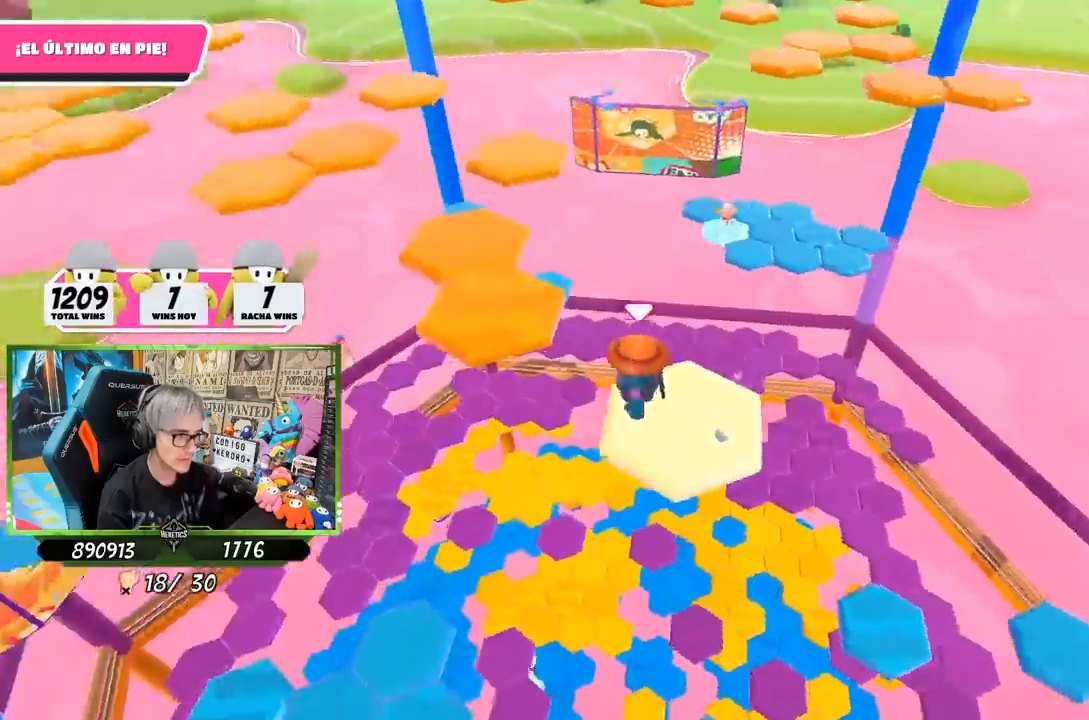
Gameplay with a controller (PlayStation layout); each line is a JSON object with the inputs held at the frame after it. "events" lists button and stick changes between this image and that frame as [ms after this image, input, new state], when the widget could be followed in between.
{"buttons": [], "left_stick": "up-left", "right_stick": "down-left", "events": [[167, "CROSS", "down"], [333, "CROSS", "up"], [367, "right_stick", "down-left"]]}
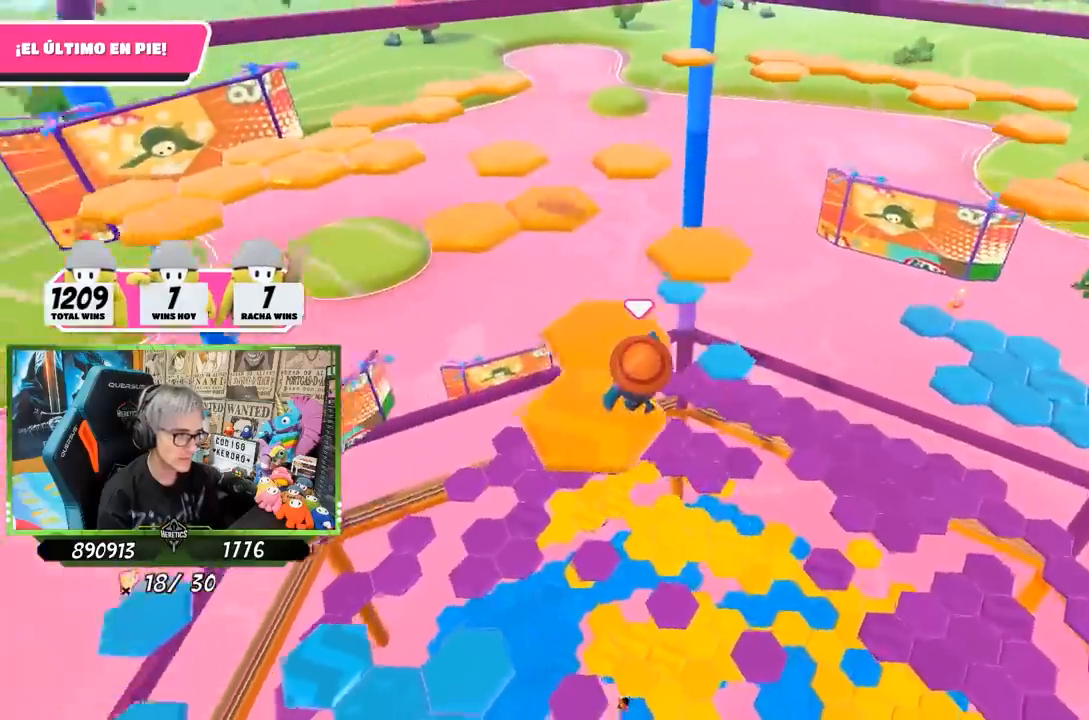
{"buttons": [], "left_stick": "center", "right_stick": "center", "events": [[67, "left_stick", "down-left"], [333, "left_stick", "center"], [367, "right_stick", "center"]]}
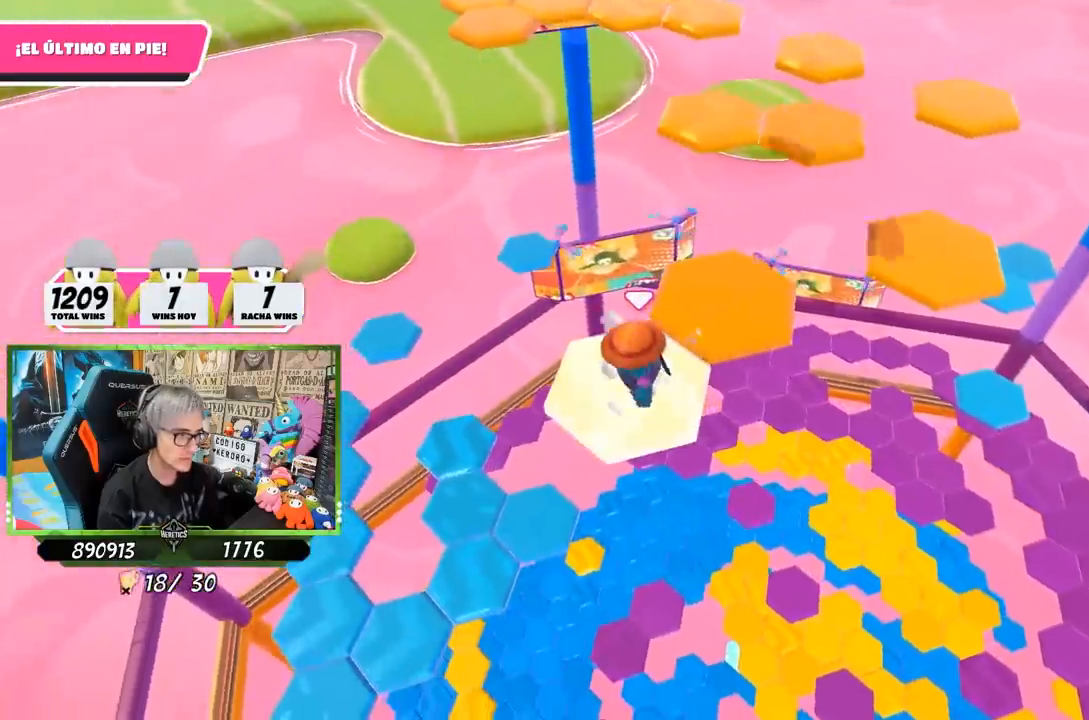
{"buttons": [], "left_stick": "down-left", "right_stick": "center", "events": [[67, "left_stick", "up-right"], [233, "CROSS", "down"], [300, "left_stick", "up"], [400, "CROSS", "up"], [467, "left_stick", "down-left"]]}
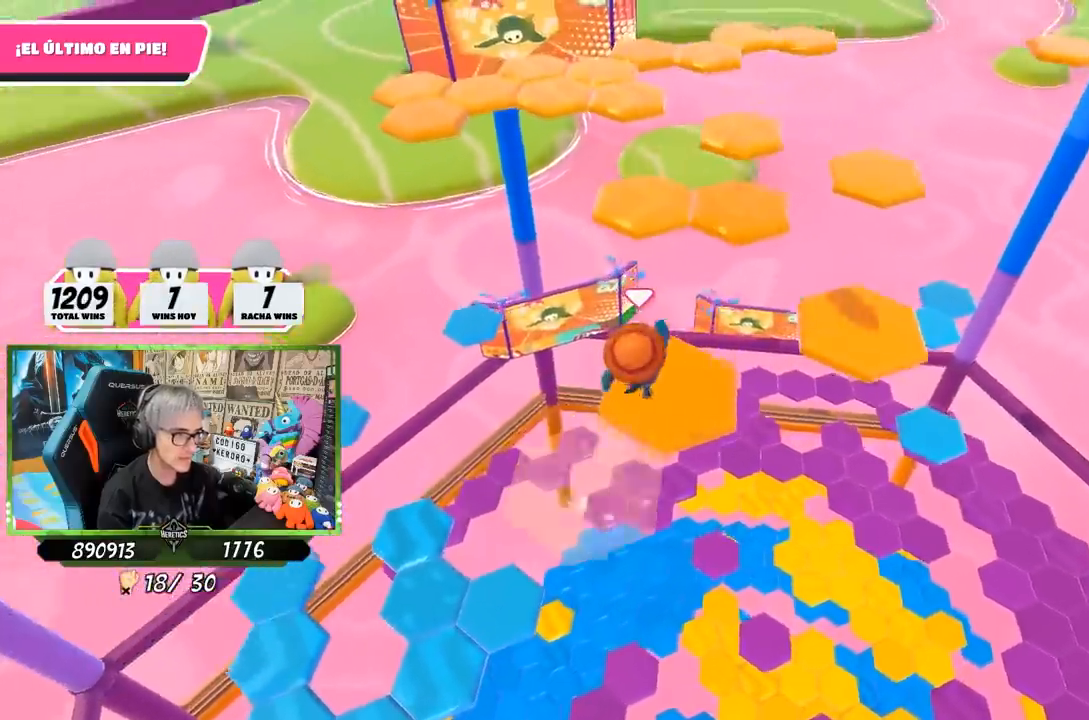
{"buttons": [], "left_stick": "up", "right_stick": "up", "events": [[50, "right_stick", "down-right"], [100, "right_stick", "right"], [167, "left_stick", "center"], [233, "right_stick", "up-right"], [333, "left_stick", "up"], [467, "right_stick", "up"]]}
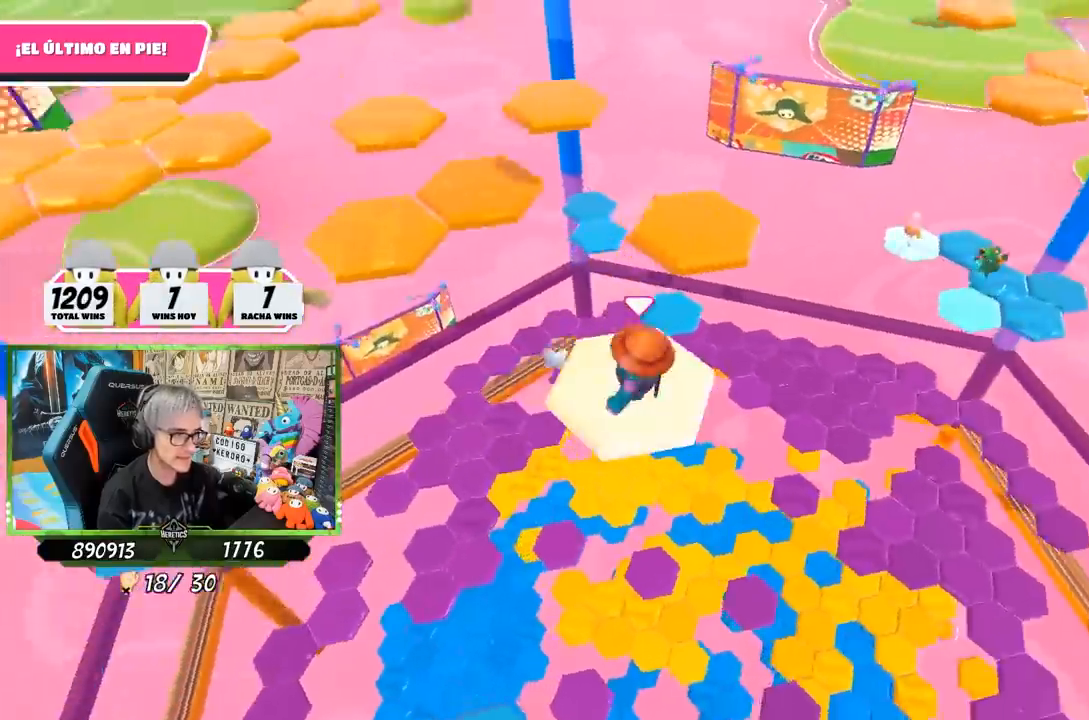
{"buttons": [], "left_stick": "up", "right_stick": "center", "events": [[67, "right_stick", "center"], [300, "CROSS", "down"], [467, "CROSS", "up"]]}
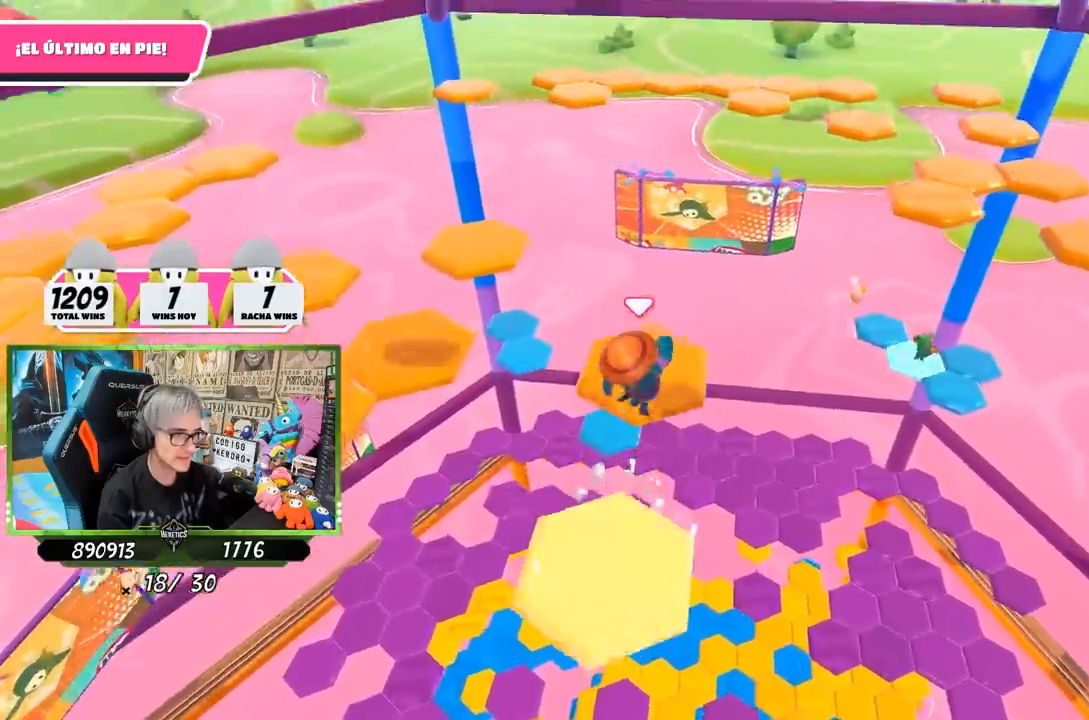
{"buttons": [], "left_stick": "up-left", "right_stick": "left", "events": [[67, "left_stick", "right"], [117, "left_stick", "center"], [150, "right_stick", "left"], [200, "left_stick", "left"], [467, "left_stick", "up-left"]]}
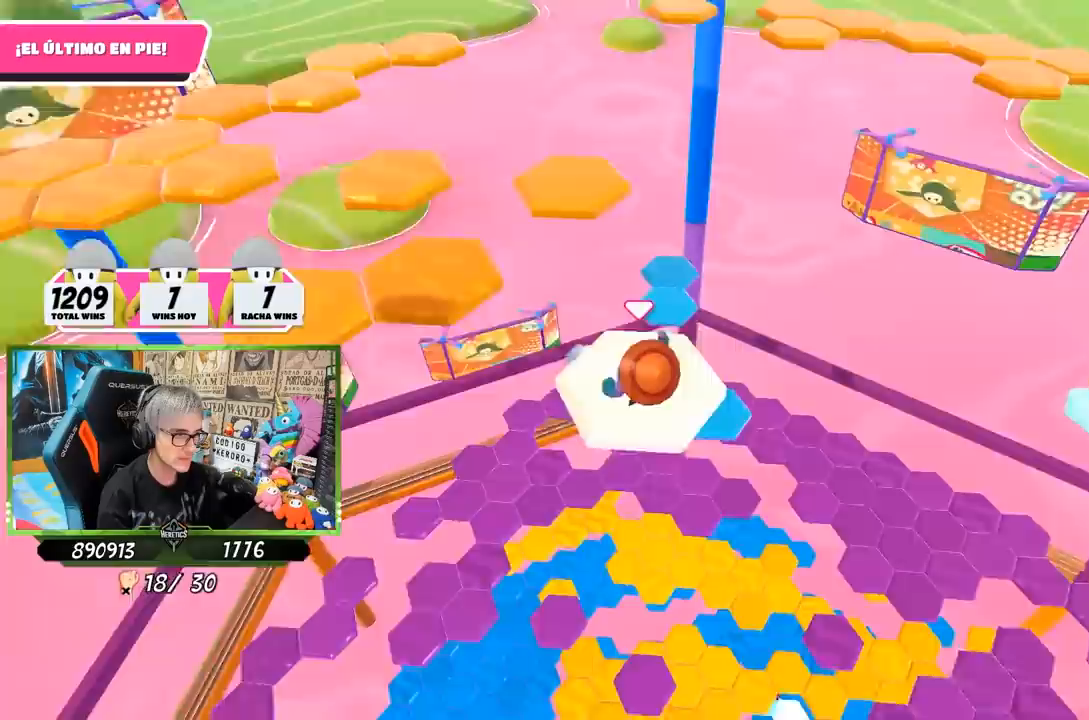
{"buttons": ["CROSS"], "left_stick": "up-left", "right_stick": "center", "events": [[33, "right_stick", "center"], [300, "CROSS", "down"]]}
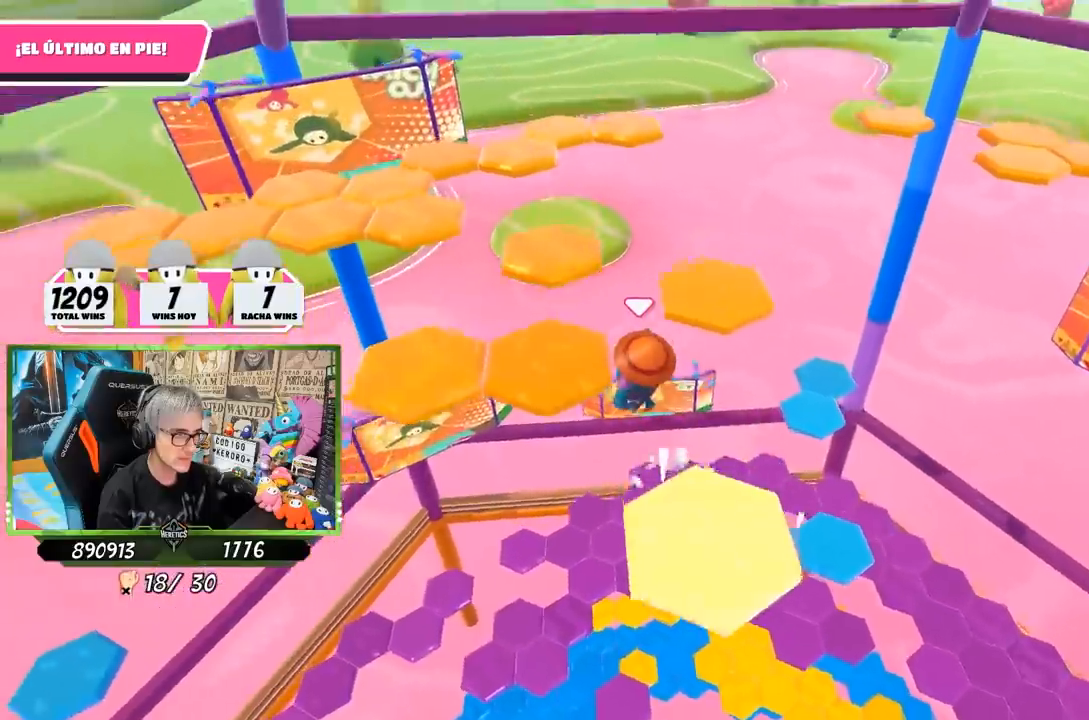
{"buttons": [], "left_stick": "down-right", "right_stick": "right", "events": [[67, "CROSS", "up"], [300, "left_stick", "center"], [400, "left_stick", "down-right"], [433, "right_stick", "right"]]}
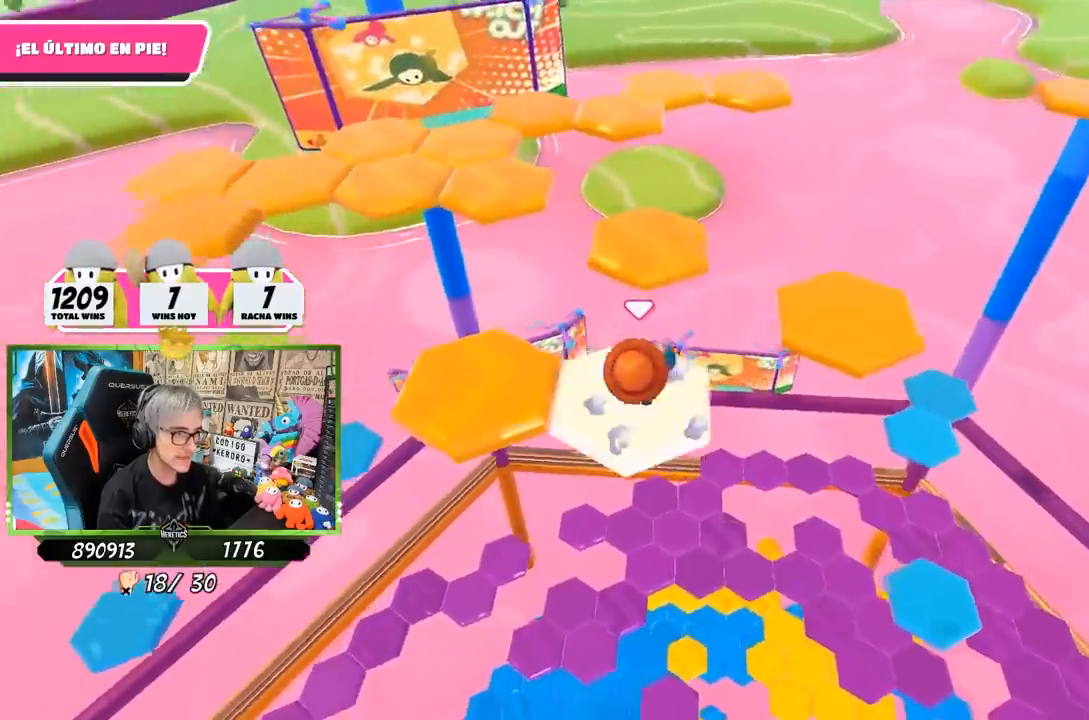
{"buttons": ["CROSS"], "left_stick": "up-right", "right_stick": "center", "events": [[100, "left_stick", "up-right"], [100, "right_stick", "center"], [367, "CROSS", "down"]]}
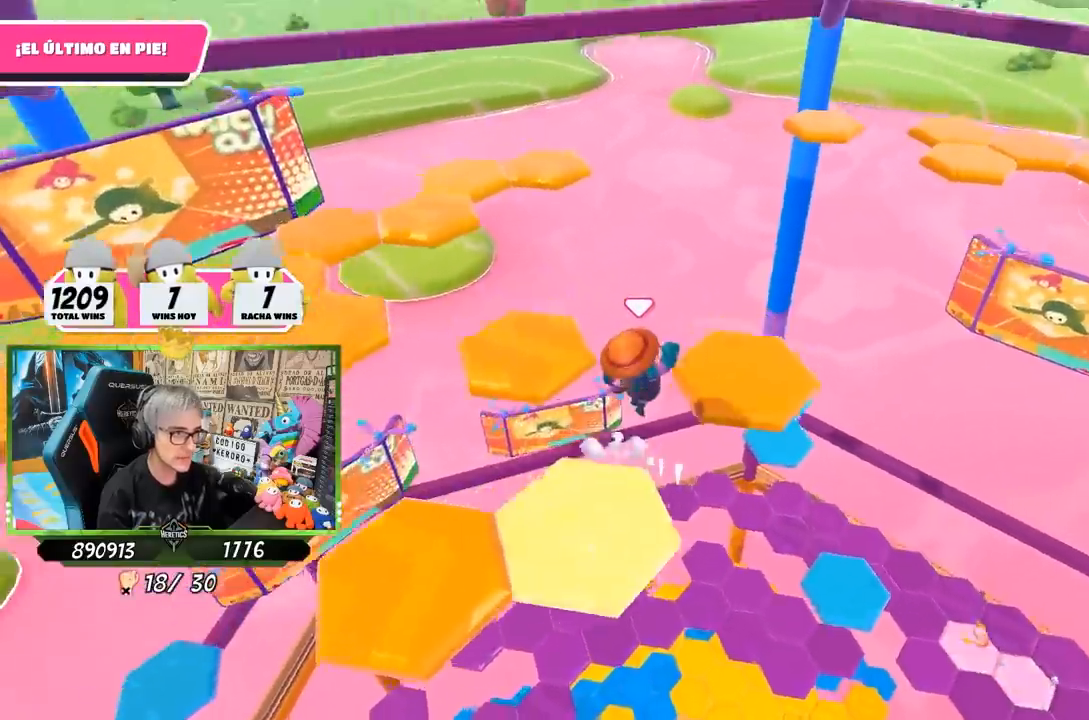
{"buttons": [], "left_stick": "down-left", "right_stick": "left", "events": [[33, "CROSS", "up"], [233, "right_stick", "left"], [367, "left_stick", "down-left"]]}
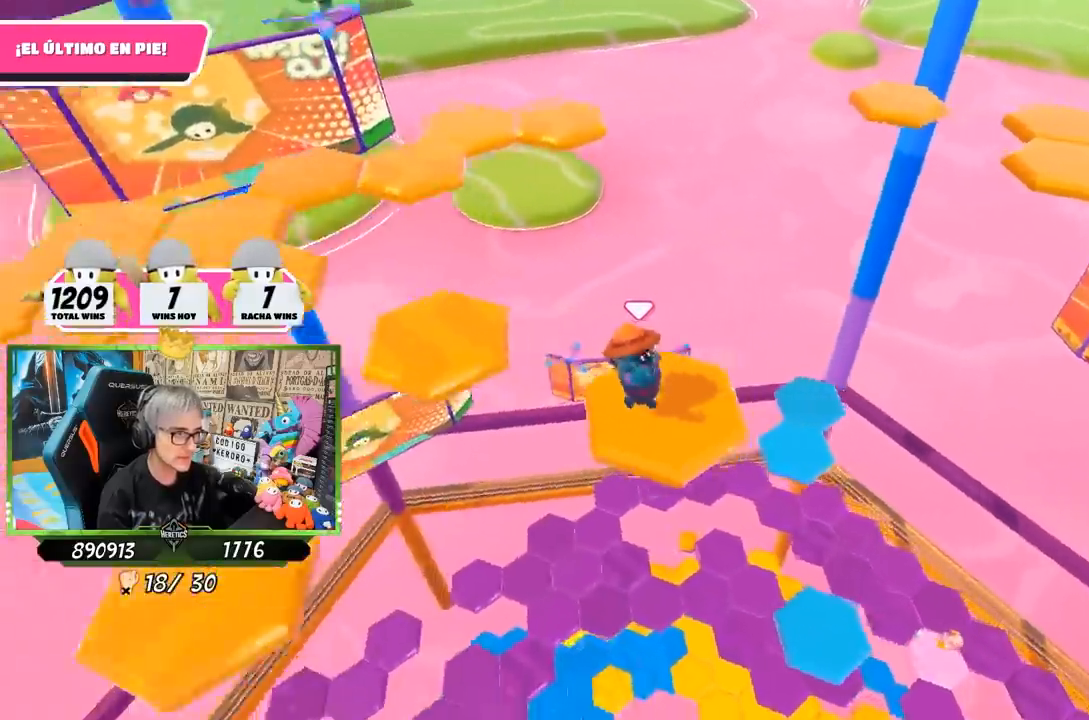
{"buttons": ["CROSS"], "left_stick": "up", "right_stick": "center", "events": [[133, "left_stick", "up-left"], [267, "right_stick", "center"], [367, "left_stick", "up"], [500, "CROSS", "down"]]}
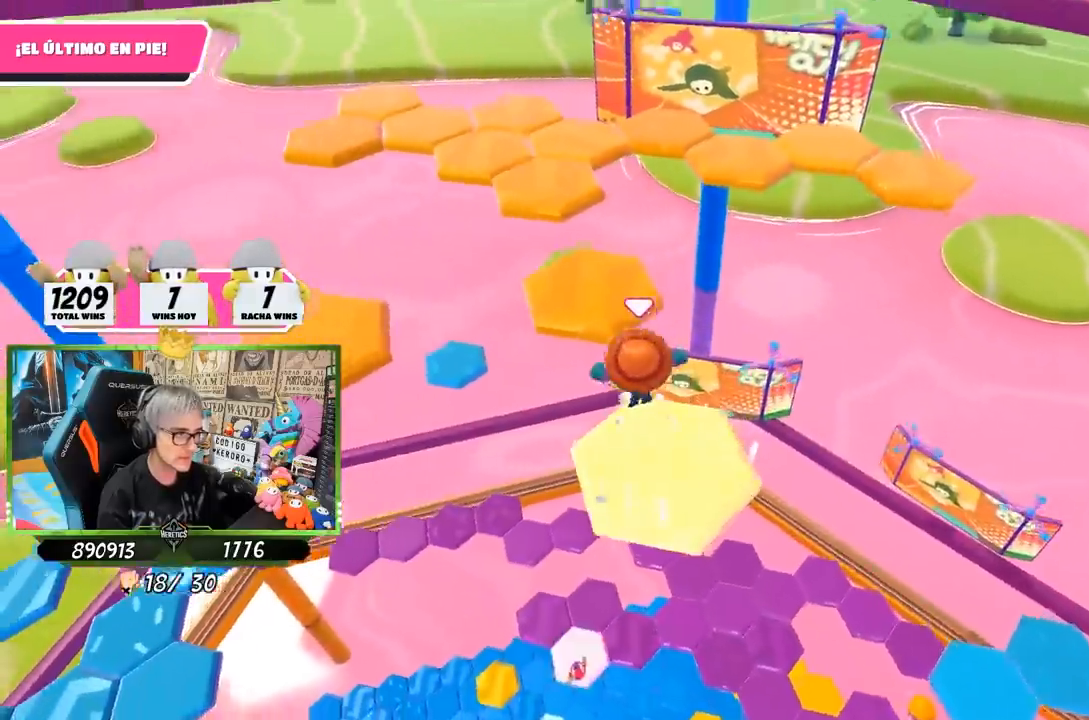
{"buttons": [], "left_stick": "down-left", "right_stick": "center", "events": [[167, "CROSS", "up"], [300, "left_stick", "down"], [417, "left_stick", "down-left"]]}
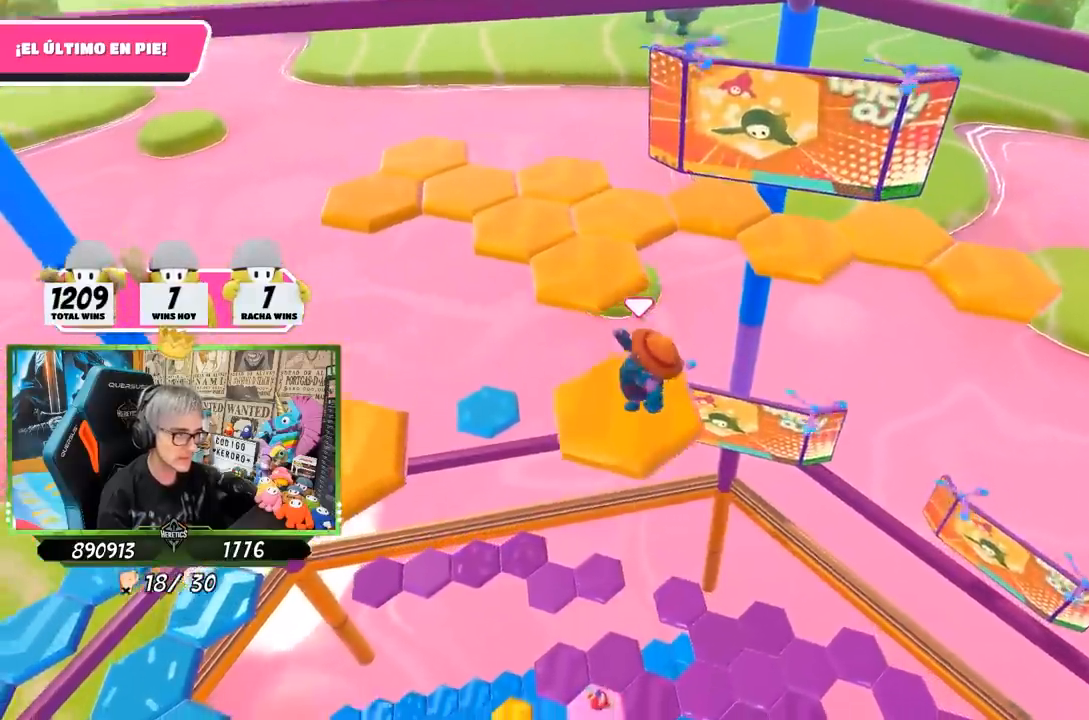
{"buttons": [], "left_stick": "up", "right_stick": "center", "events": [[67, "left_stick", "center"], [117, "right_stick", "down"], [233, "right_stick", "center"], [250, "left_stick", "up-left"], [300, "left_stick", "up"]]}
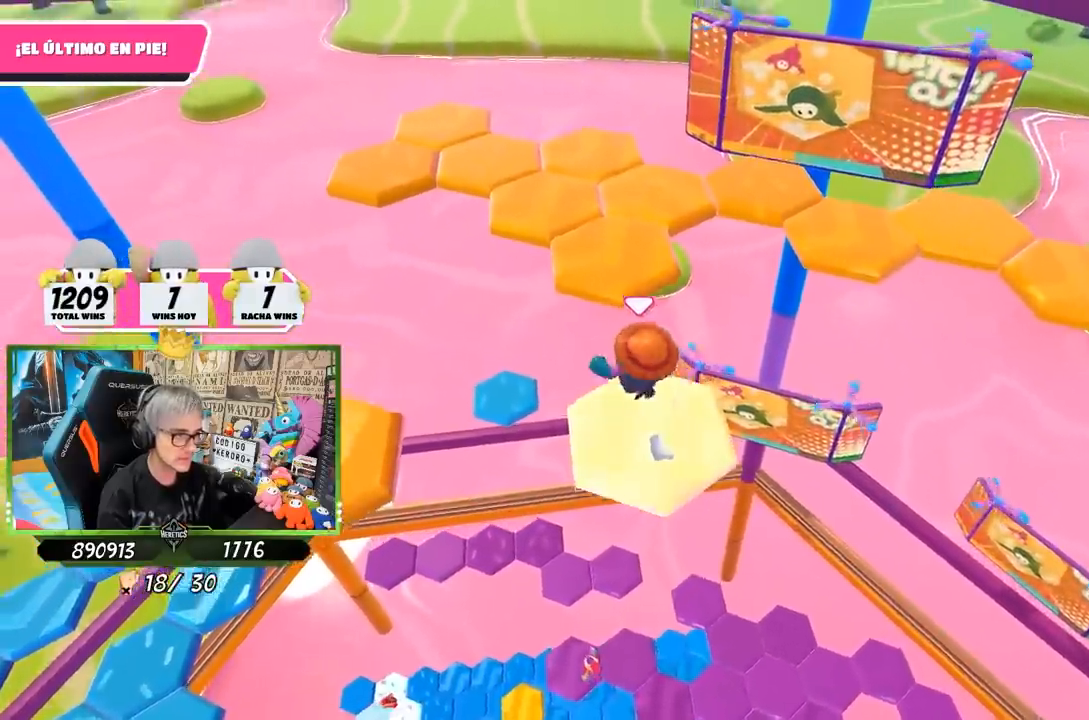
{"buttons": [], "left_stick": "down-right", "right_stick": "center", "events": [[67, "CROSS", "down"], [233, "CROSS", "up"], [433, "left_stick", "right"], [500, "left_stick", "down-right"]]}
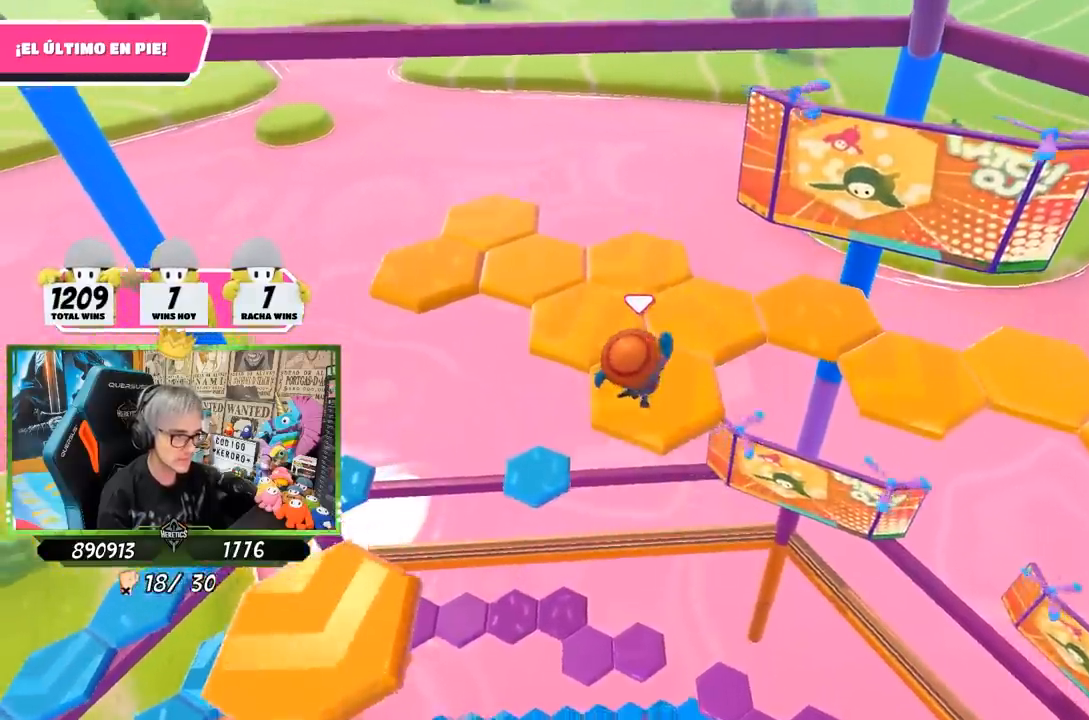
{"buttons": [], "left_stick": "up-right", "right_stick": "right", "events": [[33, "right_stick", "right"], [100, "left_stick", "center"], [200, "left_stick", "right"], [367, "left_stick", "up-right"]]}
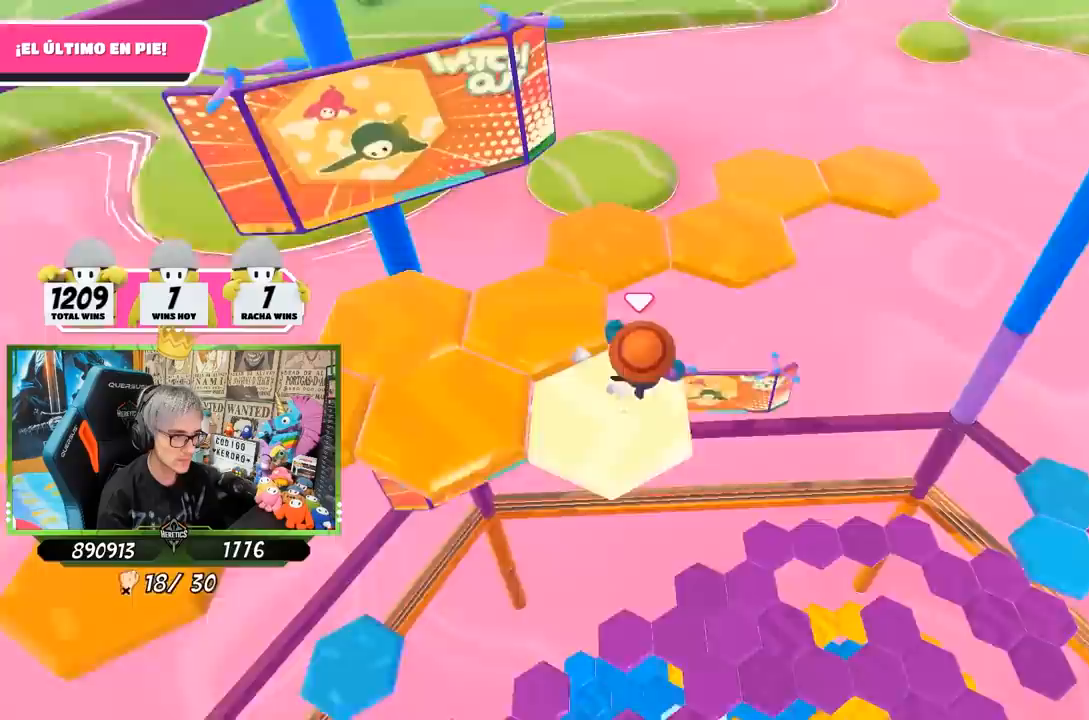
{"buttons": [], "left_stick": "up-right", "right_stick": "center", "events": [[33, "right_stick", "center"], [100, "left_stick", "up"], [200, "CROSS", "down"], [400, "CROSS", "up"], [500, "left_stick", "up-right"]]}
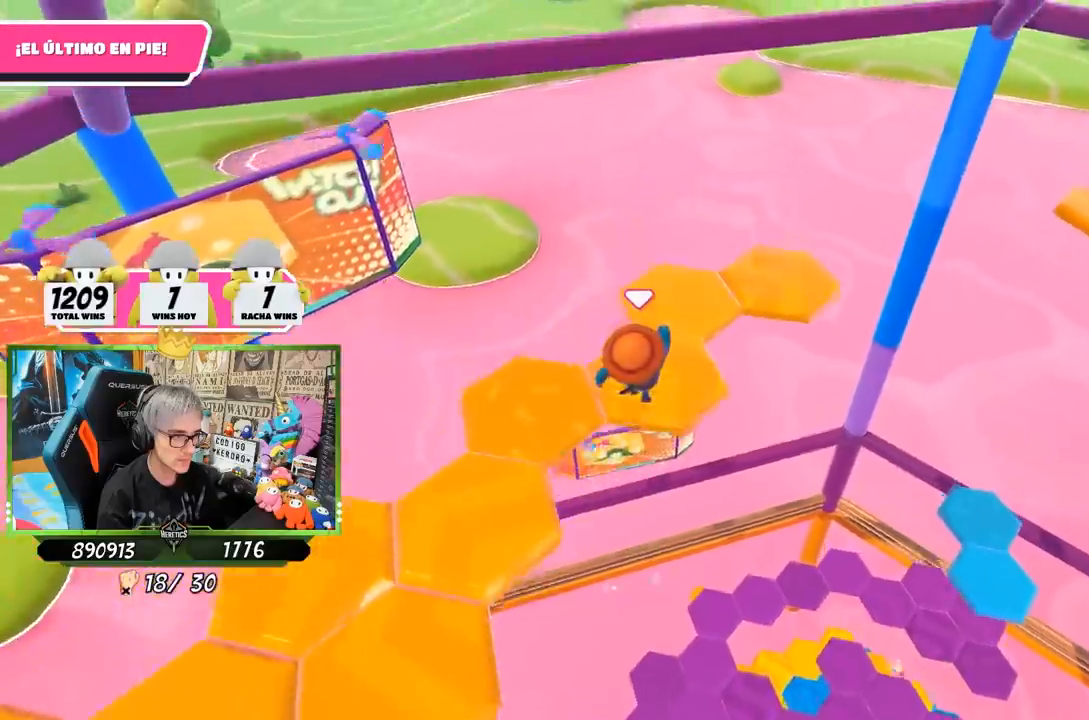
{"buttons": [], "left_stick": "up-right", "right_stick": "right", "events": [[33, "left_stick", "up"], [67, "left_stick", "down"], [117, "right_stick", "down-right"], [267, "left_stick", "center"], [300, "right_stick", "right"], [400, "left_stick", "up-right"]]}
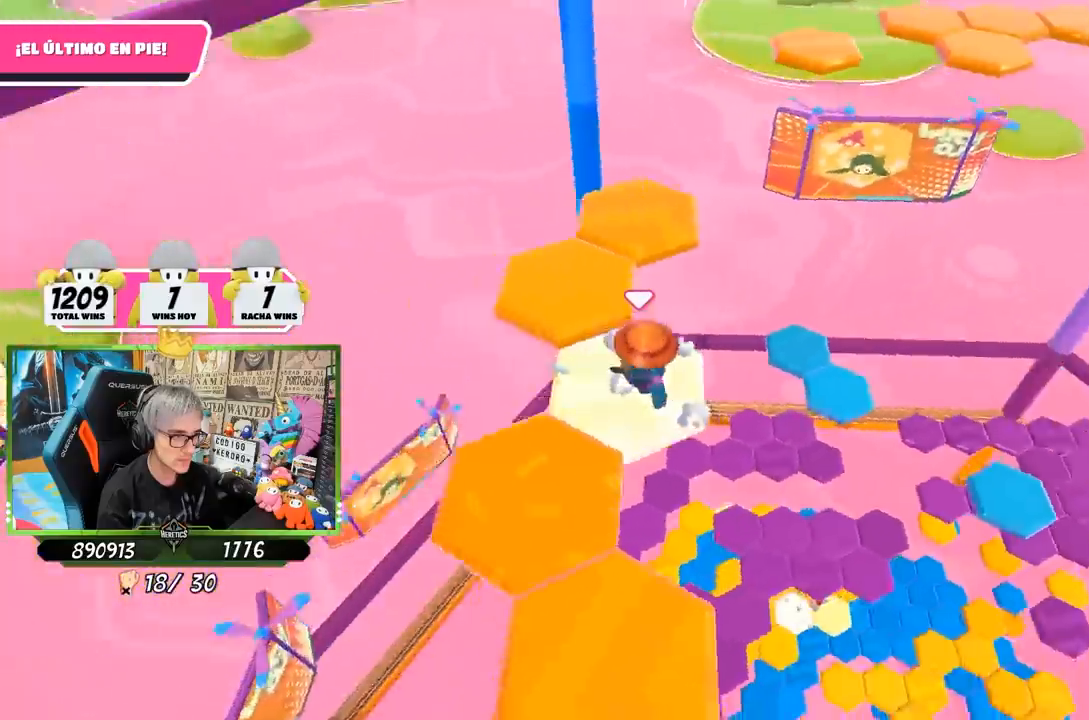
{"buttons": [], "left_stick": "up", "right_stick": "center", "events": [[33, "right_stick", "center"], [67, "left_stick", "up"], [267, "CROSS", "down"], [400, "CROSS", "up"]]}
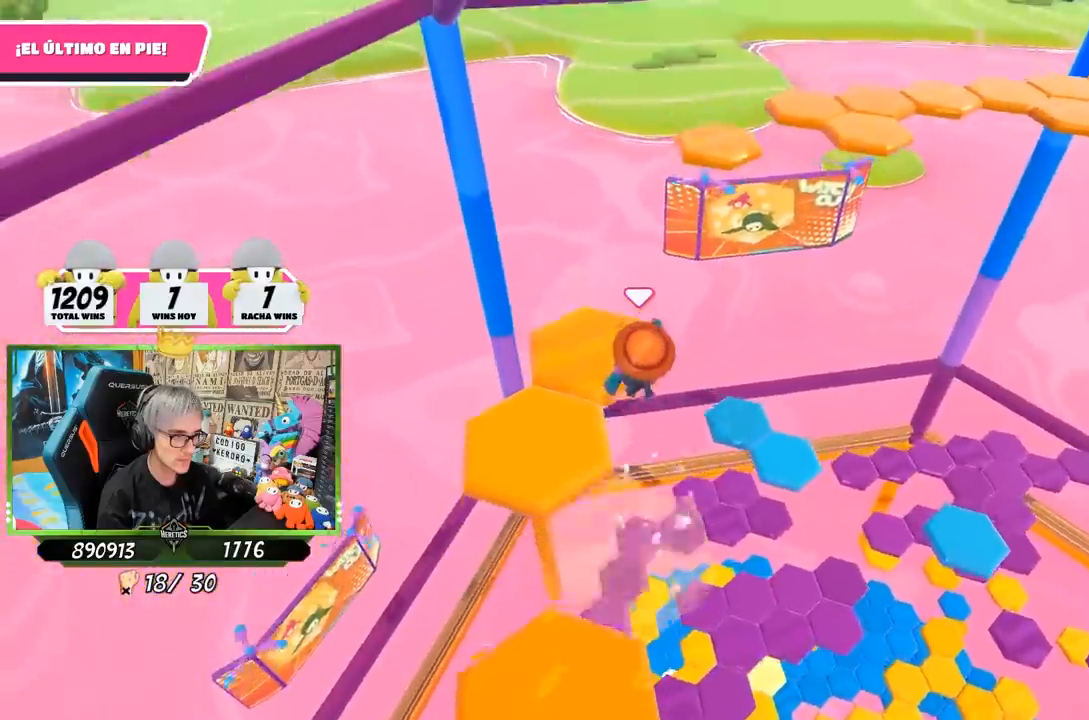
{"buttons": [], "left_stick": "center", "right_stick": "left", "events": [[100, "right_stick", "left"], [200, "left_stick", "down-left"], [467, "left_stick", "center"]]}
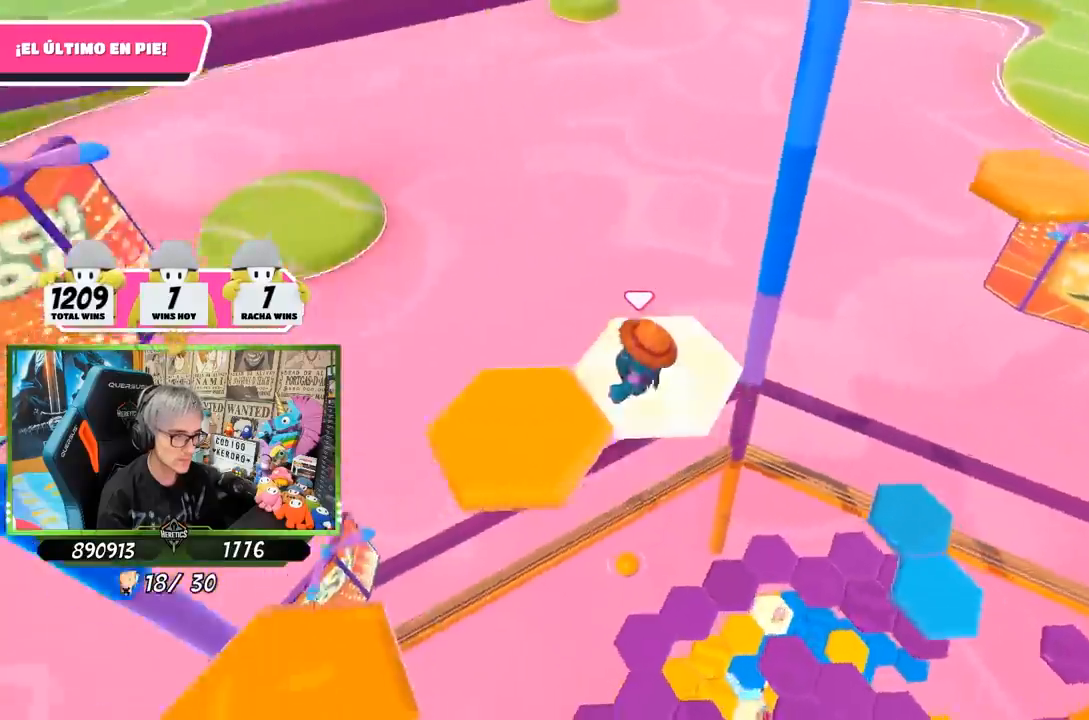
{"buttons": [], "left_stick": "left", "right_stick": "center", "events": [[200, "right_stick", "center"], [233, "left_stick", "left"], [367, "CROSS", "down"], [500, "CROSS", "up"]]}
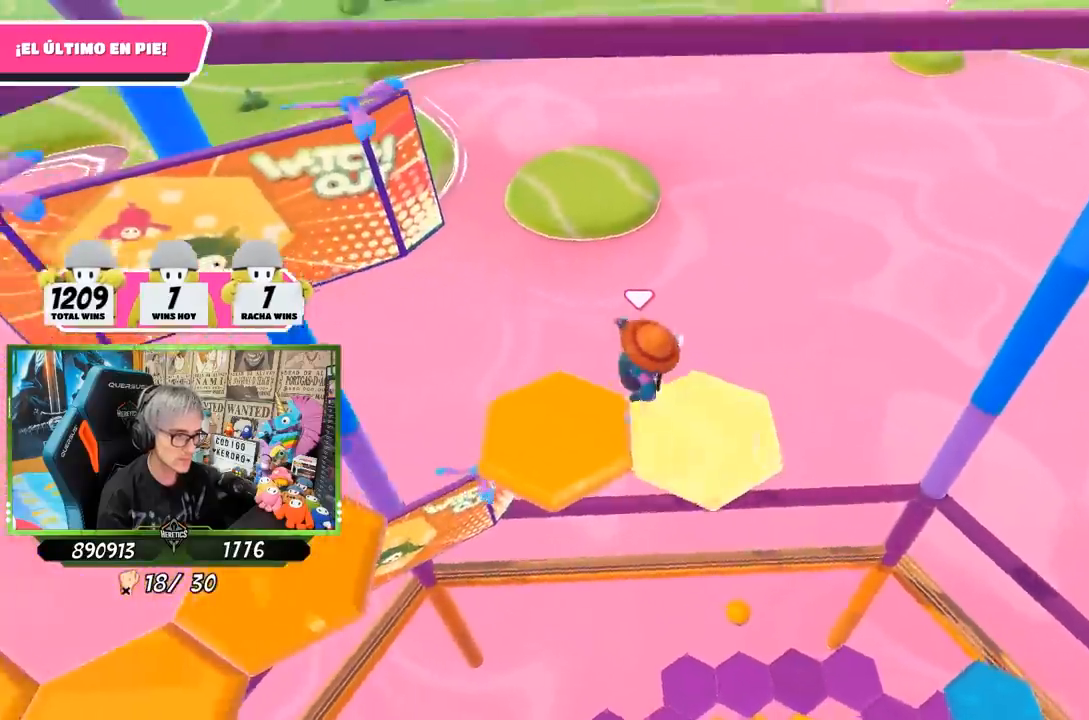
{"buttons": [], "left_stick": "center", "right_stick": "down-left", "events": [[50, "right_stick", "down-left"], [100, "left_stick", "down"], [333, "left_stick", "center"]]}
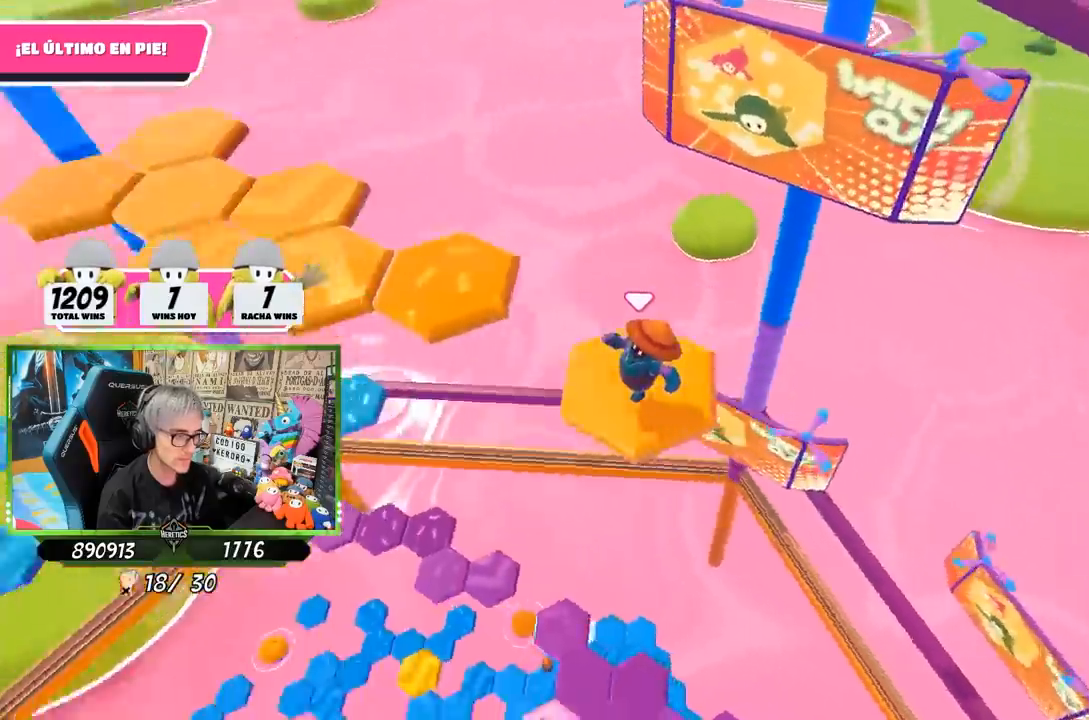
{"buttons": ["CROSS"], "left_stick": "up", "right_stick": "center", "events": [[33, "left_stick", "up"], [267, "right_stick", "center"], [433, "CROSS", "down"]]}
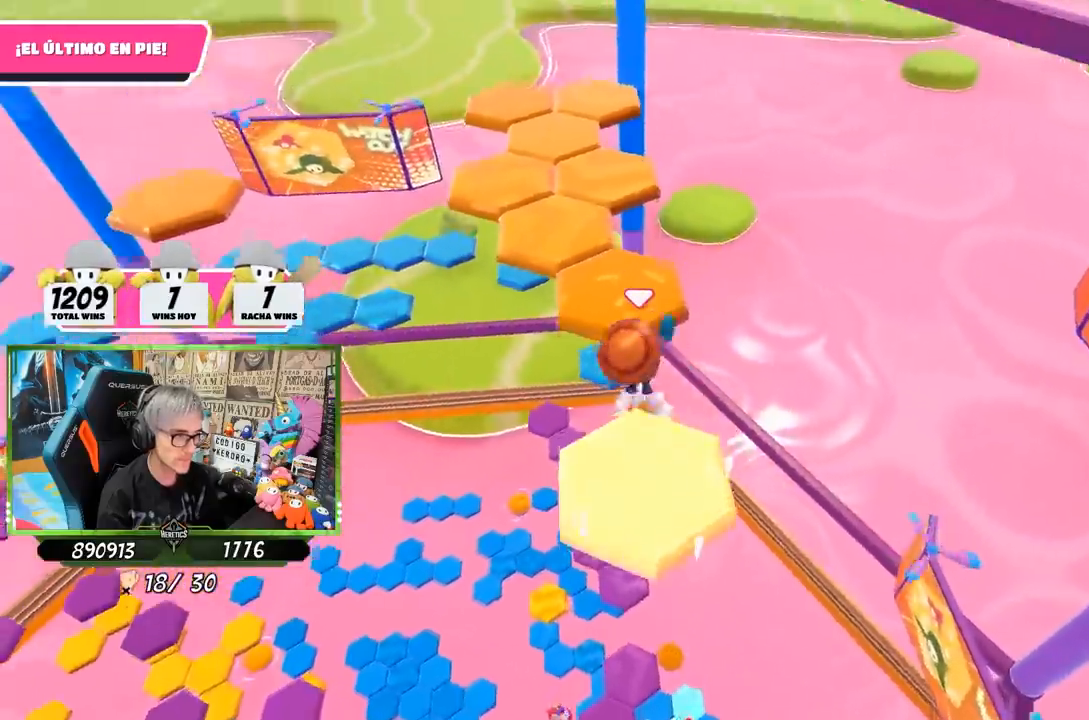
{"buttons": [], "left_stick": "down-left", "right_stick": "left", "events": [[100, "CROSS", "up"], [267, "left_stick", "center"], [267, "right_stick", "left"], [333, "left_stick", "down"], [467, "left_stick", "down-left"]]}
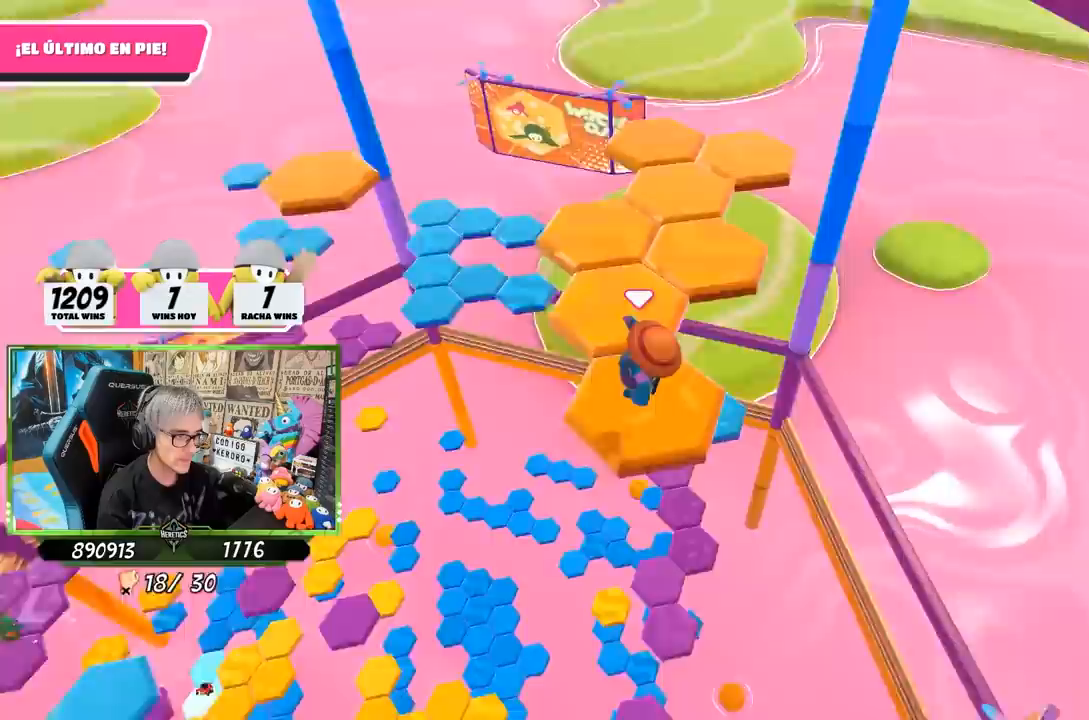
{"buttons": [], "left_stick": "up", "right_stick": "center", "events": [[100, "left_stick", "center"], [167, "right_stick", "center"], [433, "left_stick", "up"]]}
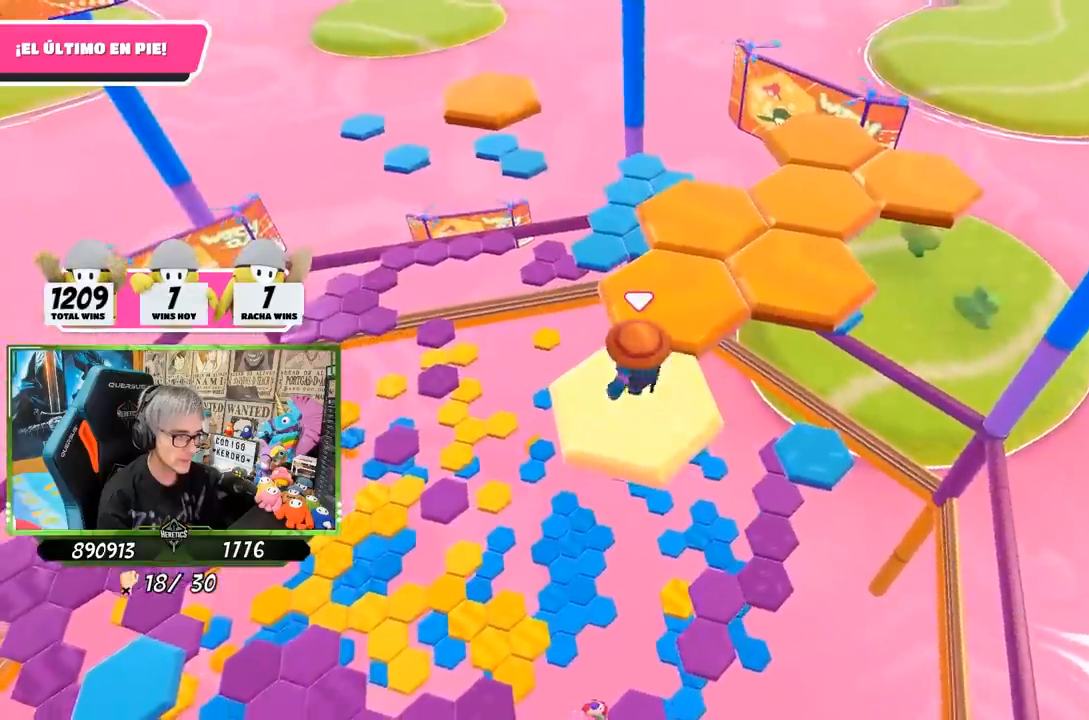
{"buttons": [], "left_stick": "down-right", "right_stick": "center", "events": [[100, "CROSS", "down"], [300, "CROSS", "up"], [500, "left_stick", "down-right"]]}
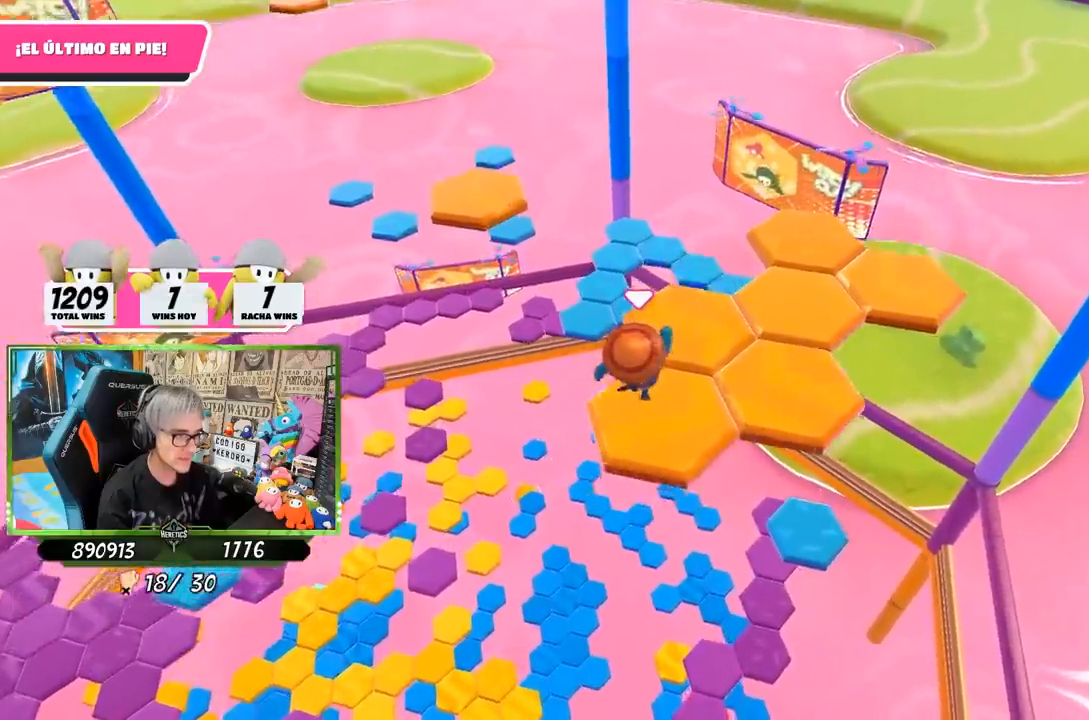
{"buttons": [], "left_stick": "center", "right_stick": "center", "events": [[50, "right_stick", "left"], [167, "right_stick", "down"], [267, "left_stick", "center"], [383, "right_stick", "center"]]}
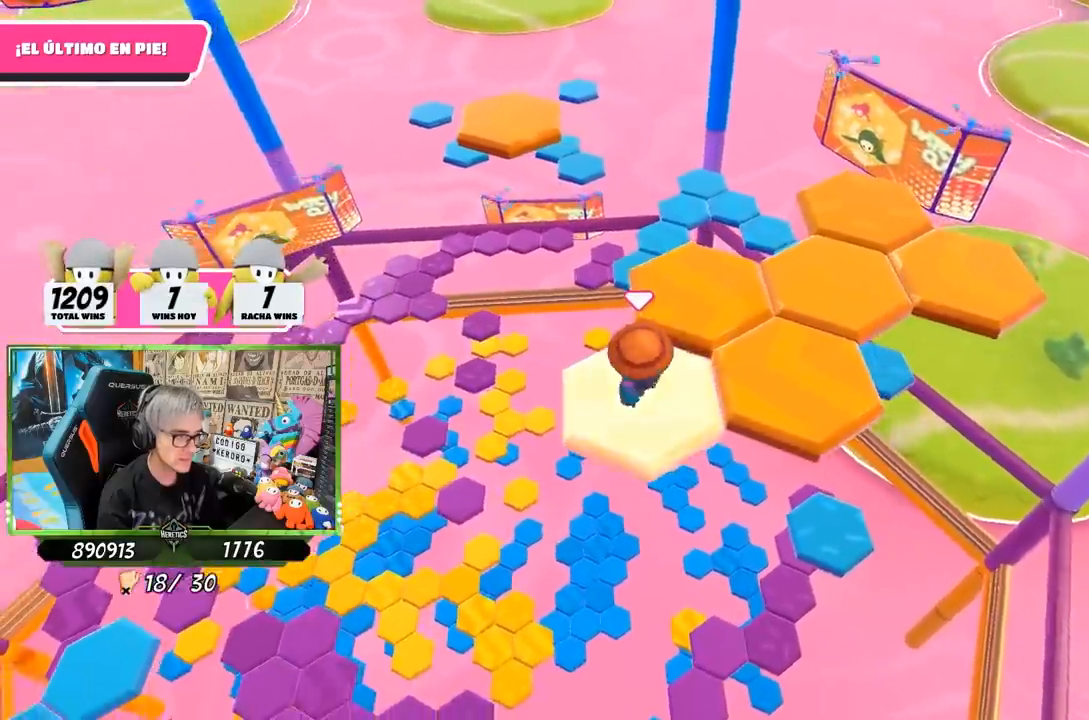
{"buttons": [], "left_stick": "right", "right_stick": "down-left", "events": [[33, "left_stick", "right"], [267, "CROSS", "down"], [400, "CROSS", "up"], [500, "right_stick", "down-left"]]}
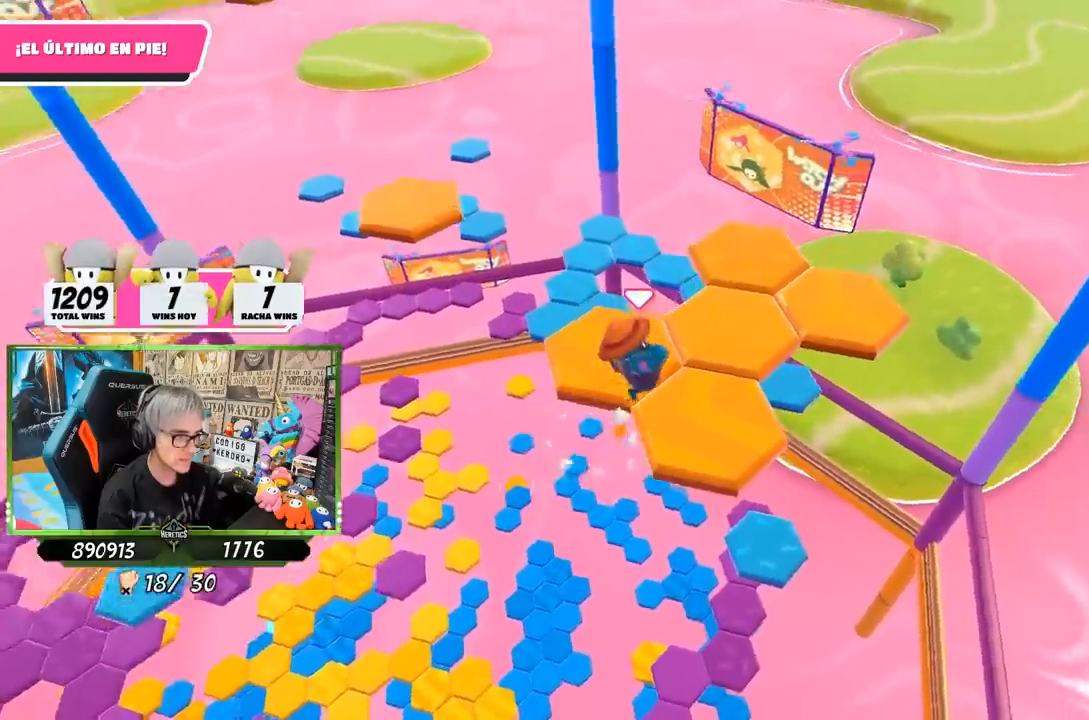
{"buttons": [], "left_stick": "center", "right_stick": "center", "events": [[67, "left_stick", "center"], [133, "left_stick", "left"], [333, "left_stick", "center"], [500, "right_stick", "center"]]}